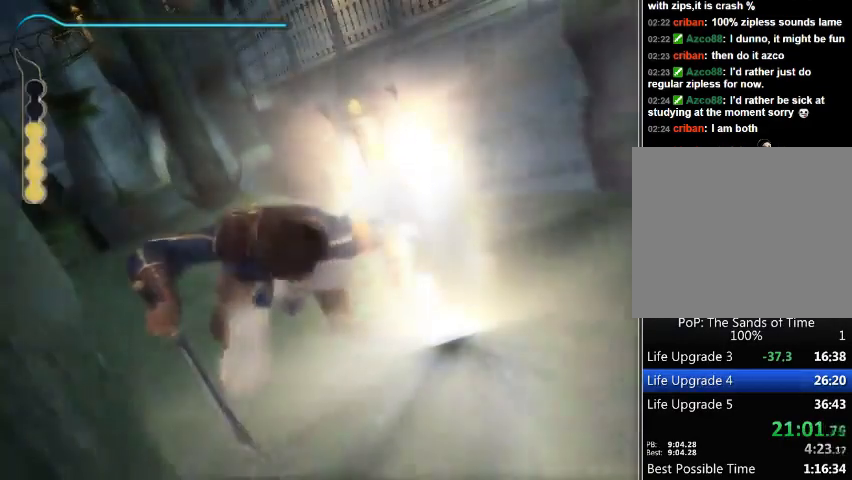
Gameplay with a controller (Xbox layout); each line is a JSON object with the inputs held at the frame after it. "events" lists button and stick changes between this image and that frame as [ms after this image, input, new state], when the widget could be followed in between. Not read: L2 L3 R2 R3.
{"buttons": [], "left_stick": "center", "right_stick": "center", "events": [[33, "B", "down"], [67, "B", "up"], [167, "B", "down"], [233, "B", "up"], [267, "B", "down"], [333, "B", "up"], [400, "B", "down"], [467, "B", "up"]]}
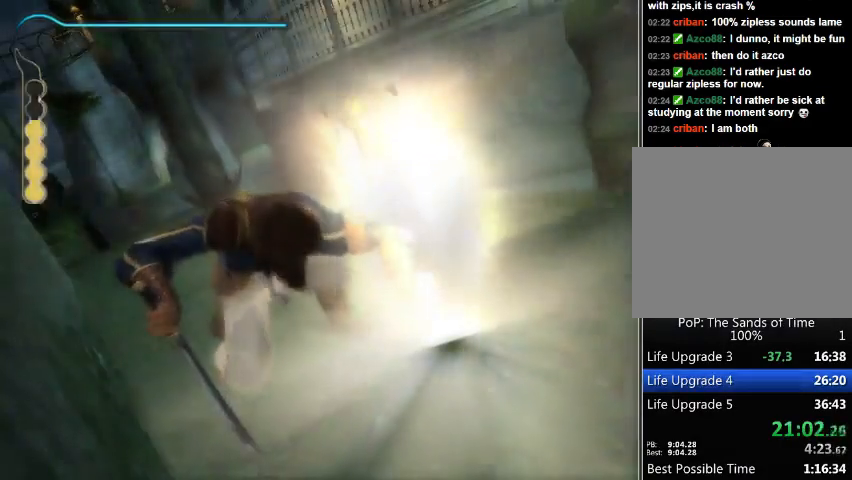
{"buttons": [], "left_stick": "center", "right_stick": "center", "events": [[67, "B", "down"], [100, "B", "up"], [200, "B", "down"], [233, "B", "up"], [300, "B", "down"], [367, "B", "up"], [467, "B", "down"], [500, "B", "up"]]}
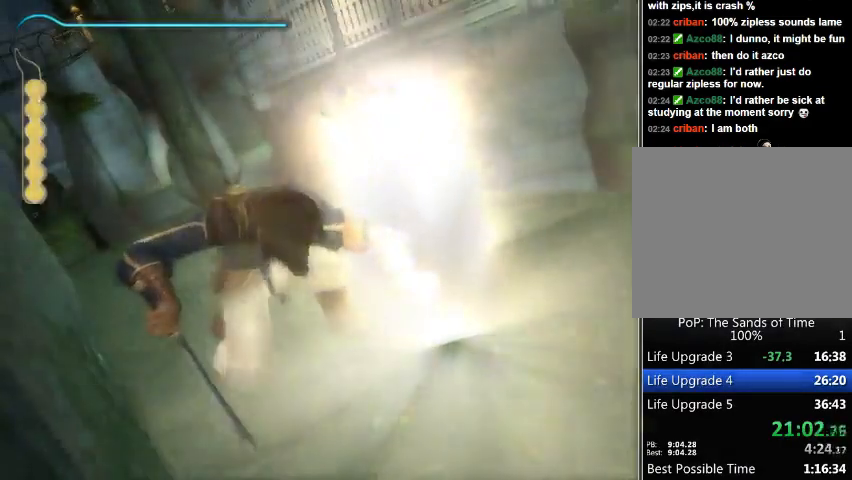
{"buttons": [], "left_stick": "center", "right_stick": "center", "events": [[100, "B", "down"], [500, "B", "up"]]}
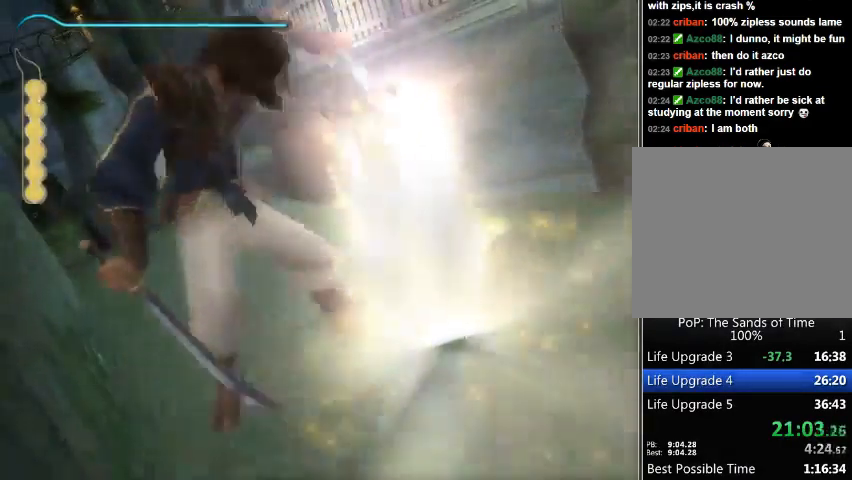
{"buttons": ["B"], "left_stick": "center", "right_stick": "center", "events": [[33, "B", "down"], [100, "B", "up"], [167, "B", "down"], [267, "B", "up"], [333, "B", "down"], [400, "B", "up"], [467, "B", "down"]]}
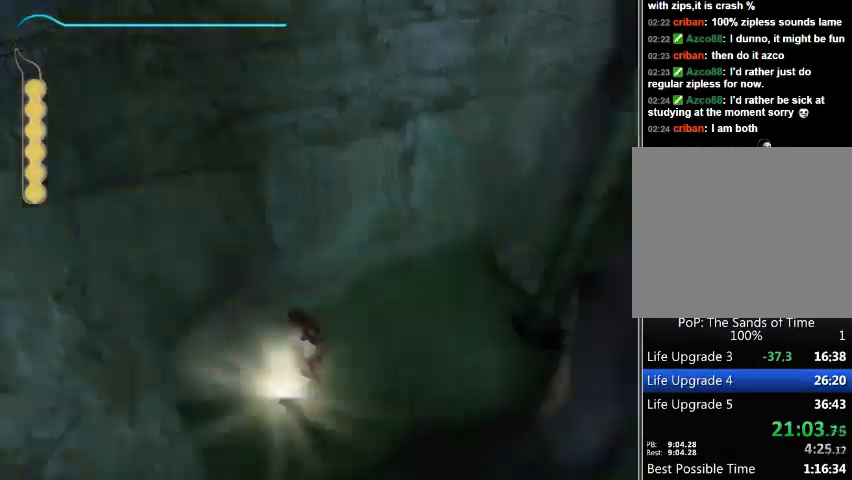
{"buttons": [], "left_stick": "up-right", "right_stick": "center", "events": [[300, "B", "up"], [367, "B", "down"], [400, "B", "up"], [500, "left_stick", "up-right"]]}
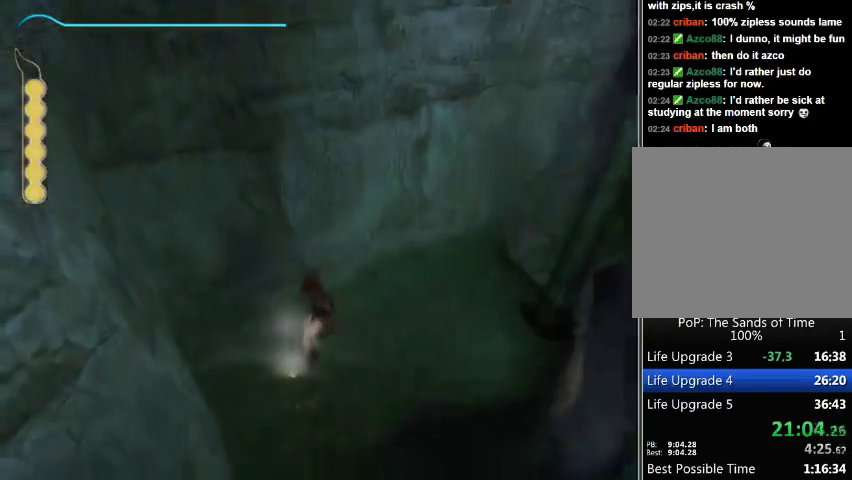
{"buttons": [], "left_stick": "up-right", "right_stick": "right", "events": [[100, "right_stick", "right"]]}
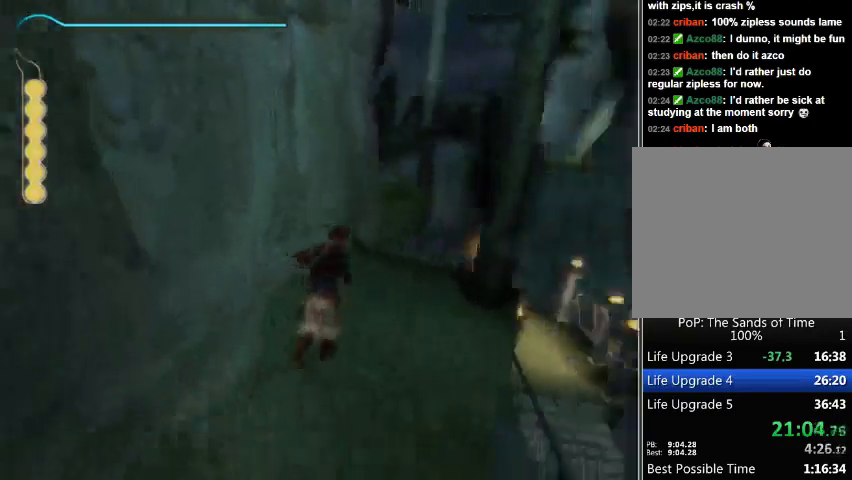
{"buttons": [], "left_stick": "center", "right_stick": "right", "events": [[267, "left_stick", "up"], [400, "left_stick", "center"]]}
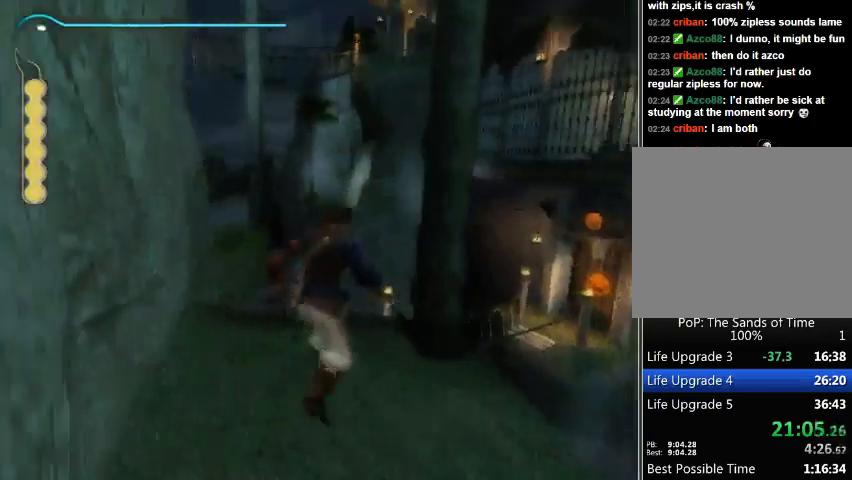
{"buttons": [], "left_stick": "up", "right_stick": "center", "events": [[33, "right_stick", "center"], [200, "right_stick", "right"], [367, "right_stick", "center"], [500, "left_stick", "up"]]}
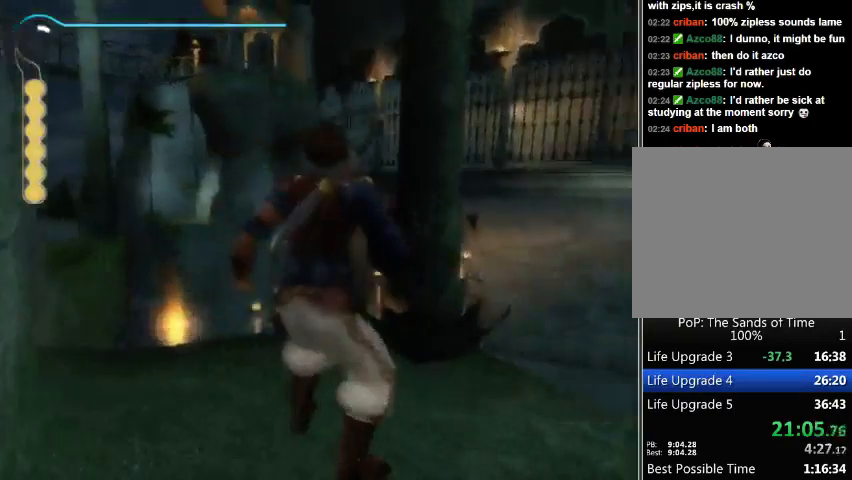
{"buttons": [], "left_stick": "up", "right_stick": "center", "events": [[367, "A", "down"], [433, "A", "up"]]}
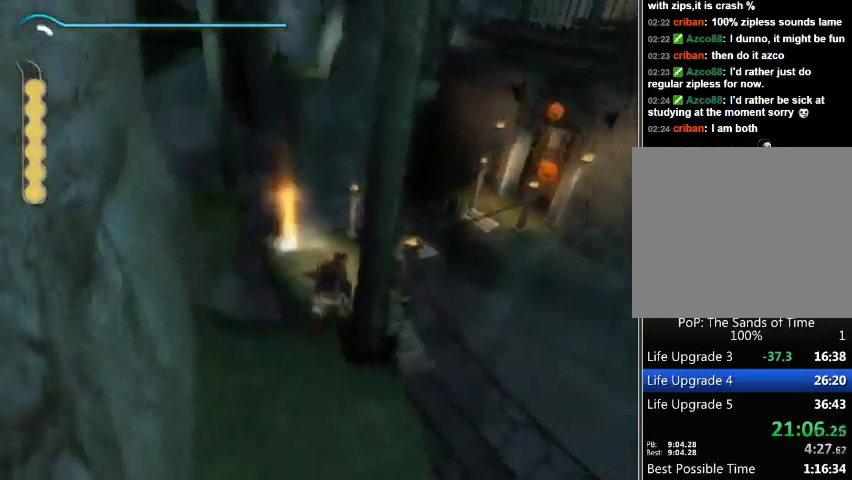
{"buttons": [], "left_stick": "up", "right_stick": "center", "events": [[33, "A", "down"], [67, "A", "up"]]}
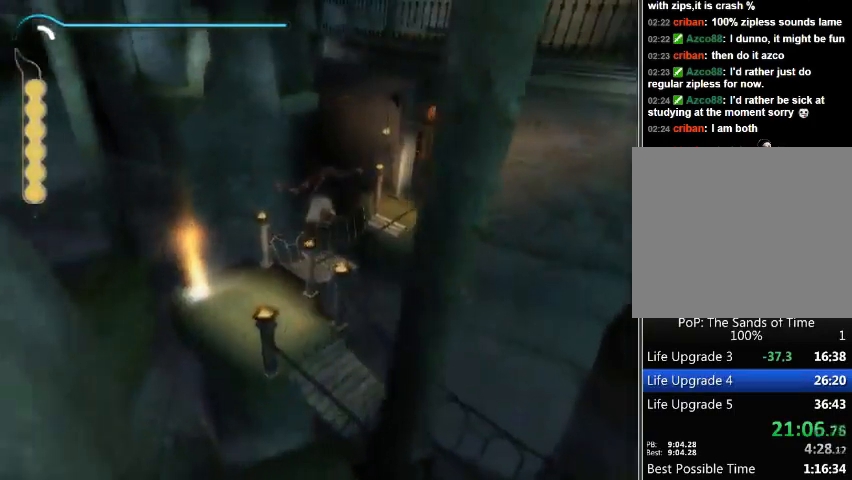
{"buttons": [], "left_stick": "up", "right_stick": "center", "events": []}
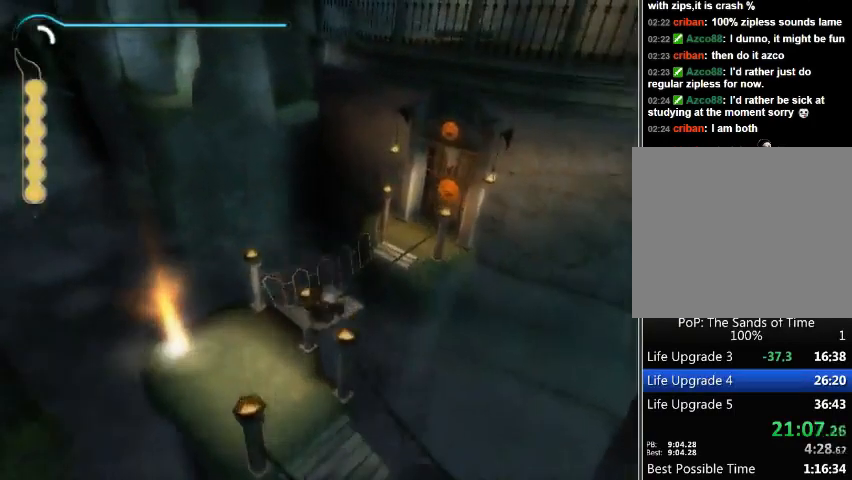
{"buttons": [], "left_stick": "up-left", "right_stick": "center", "events": [[300, "left_stick", "up-left"]]}
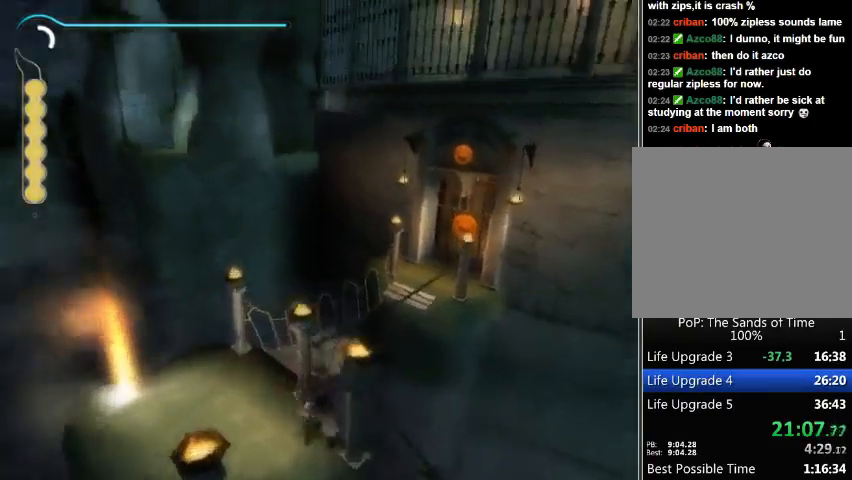
{"buttons": [], "left_stick": "up-left", "right_stick": "down-right", "events": [[467, "right_stick", "down-right"]]}
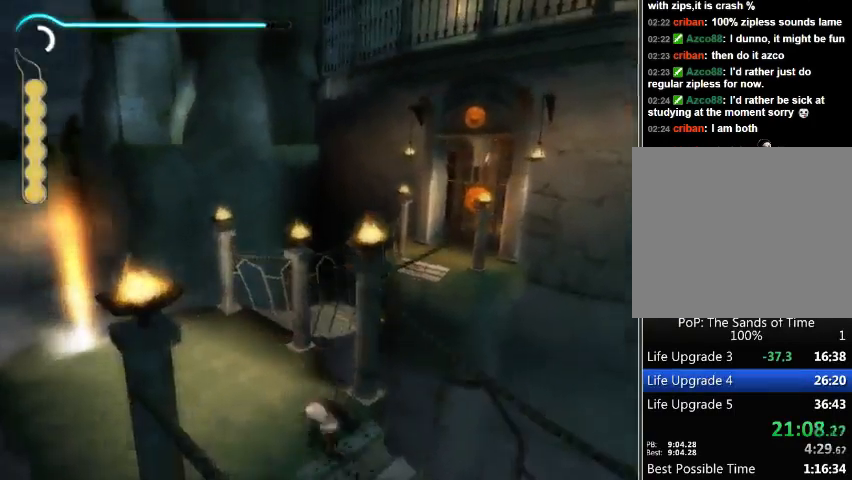
{"buttons": [], "left_stick": "up-left", "right_stick": "down-right", "events": []}
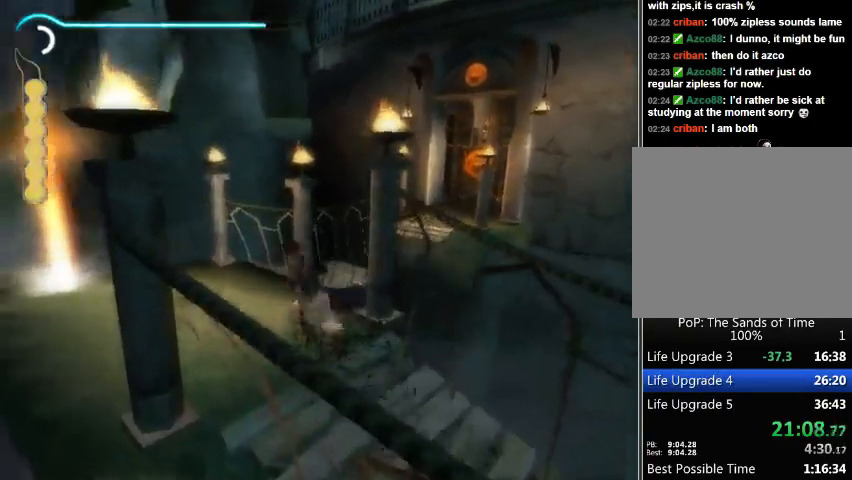
{"buttons": [], "left_stick": "up", "right_stick": "down-right", "events": [[267, "left_stick", "up"]]}
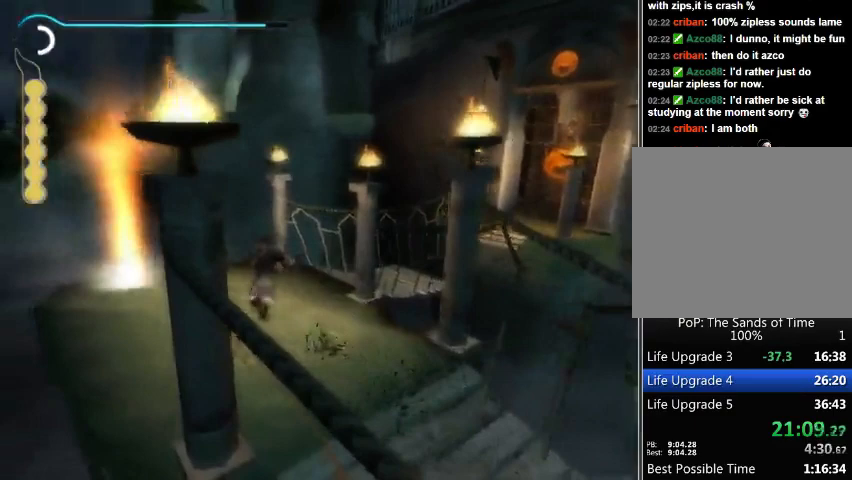
{"buttons": [], "left_stick": "up", "right_stick": "down-right", "events": []}
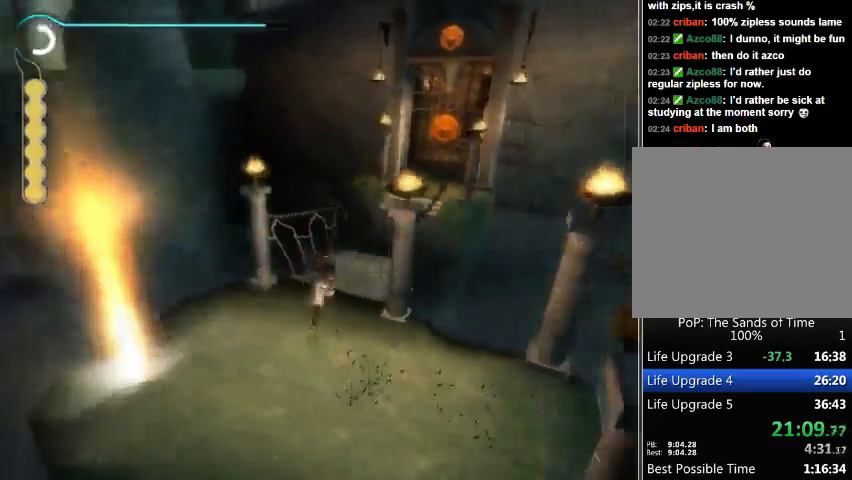
{"buttons": [], "left_stick": "up", "right_stick": "center", "events": [[133, "left_stick", "up-right"], [233, "left_stick", "up"], [333, "right_stick", "center"]]}
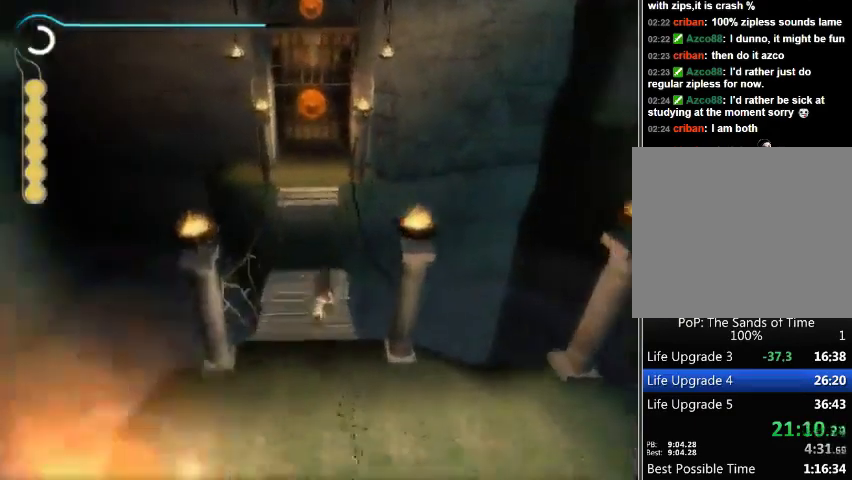
{"buttons": [], "left_stick": "up", "right_stick": "center", "events": [[367, "A", "down"], [433, "A", "up"]]}
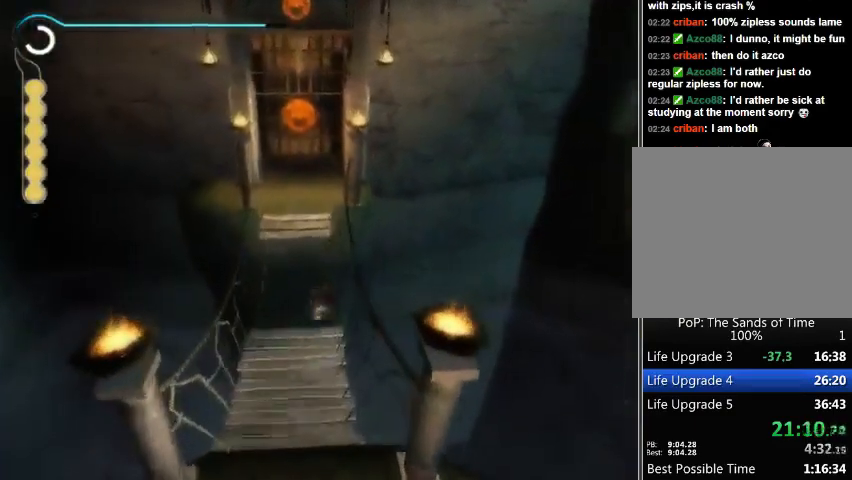
{"buttons": [], "left_stick": "center", "right_stick": "center", "events": [[67, "left_stick", "center"]]}
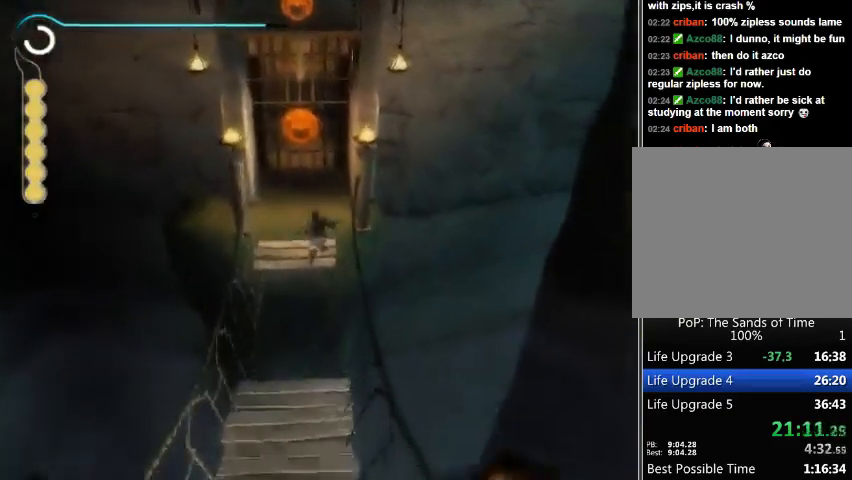
{"buttons": [], "left_stick": "center", "right_stick": "center", "events": [[400, "left_stick", "down"], [500, "left_stick", "center"]]}
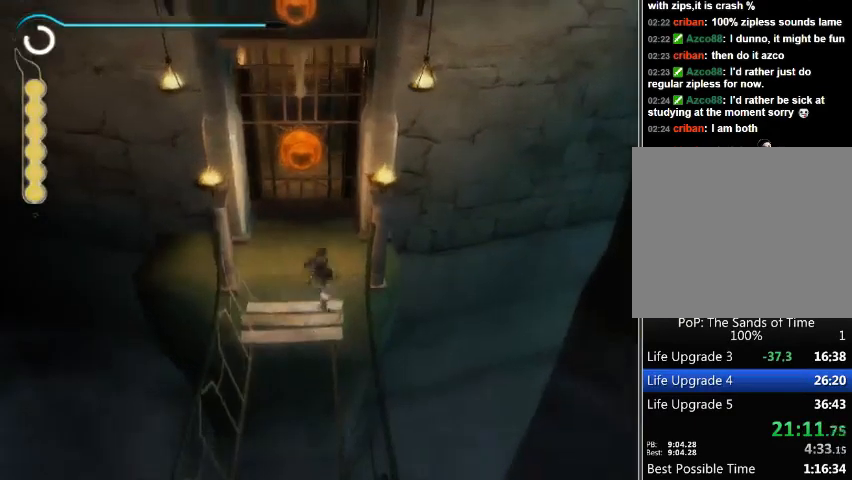
{"buttons": [], "left_stick": "down-right", "right_stick": "center", "events": [[200, "left_stick", "down"], [300, "left_stick", "center"], [467, "left_stick", "down-right"]]}
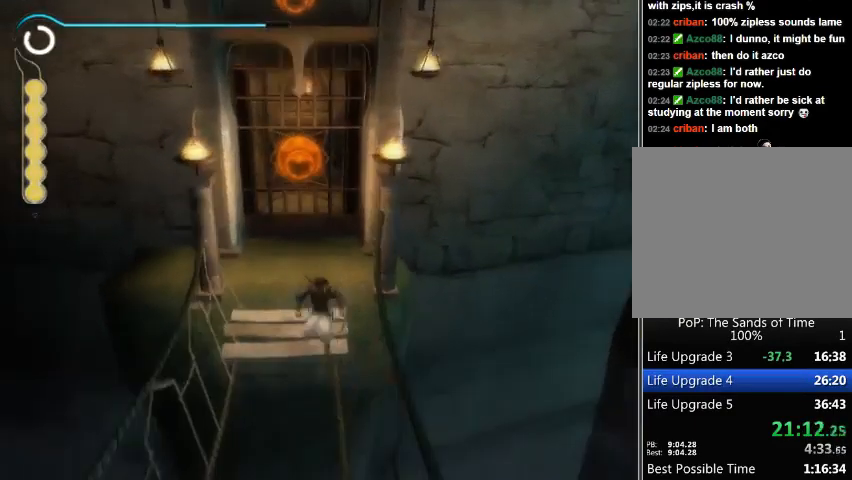
{"buttons": [], "left_stick": "center", "right_stick": "center", "events": [[33, "left_stick", "center"]]}
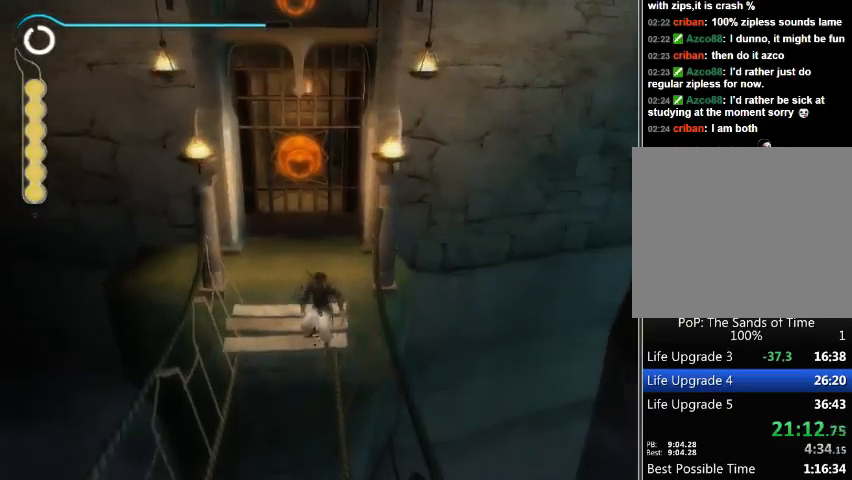
{"buttons": [], "left_stick": "center", "right_stick": "center", "events": [[300, "left_stick", "up-left"], [367, "left_stick", "center"]]}
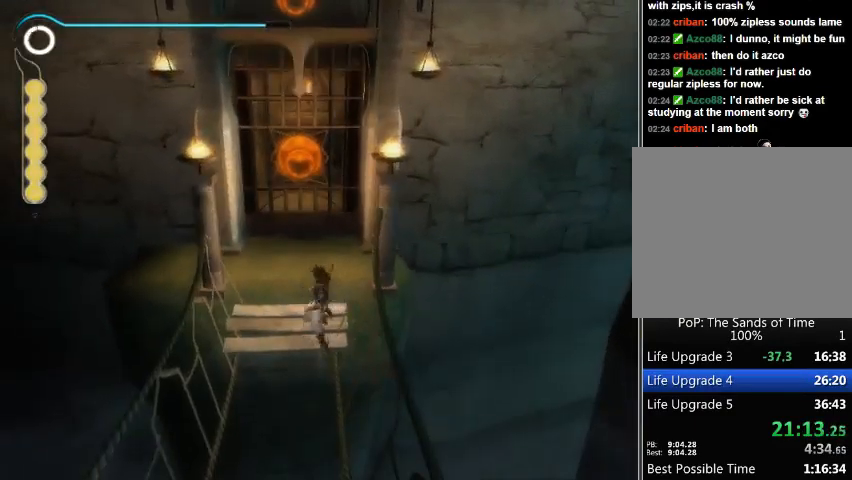
{"buttons": [], "left_stick": "center", "right_stick": "left", "events": [[267, "right_stick", "left"]]}
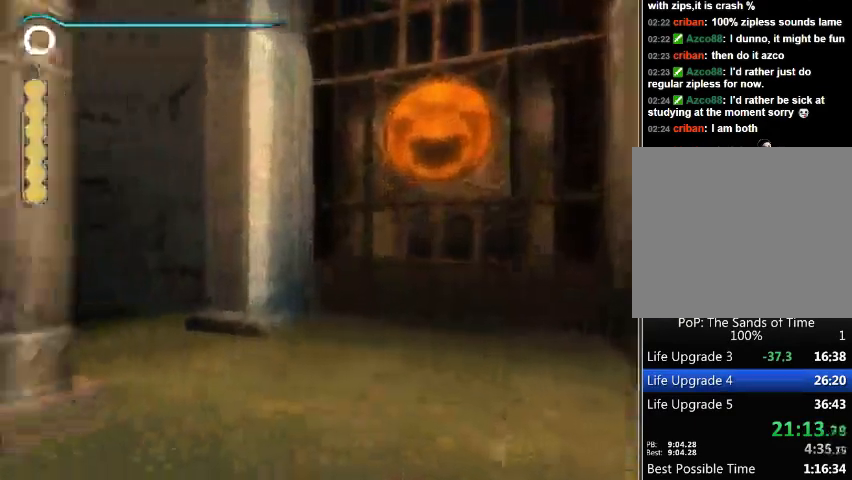
{"buttons": [], "left_stick": "center", "right_stick": "center", "events": [[233, "right_stick", "center"]]}
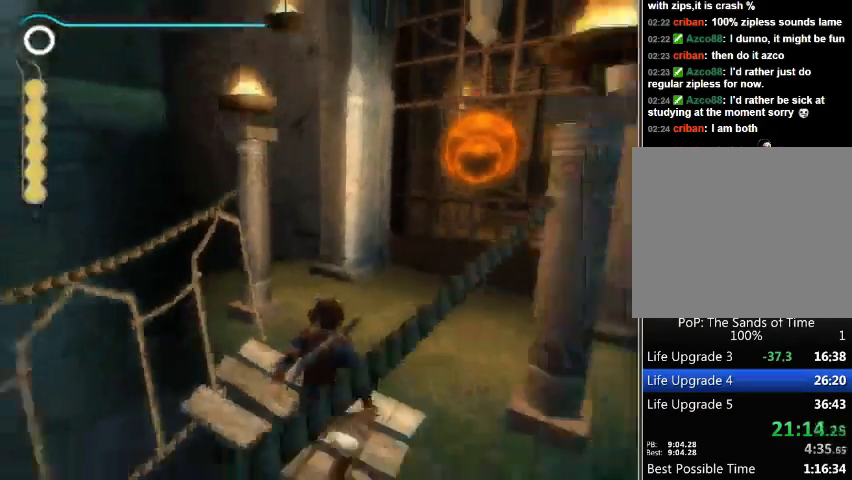
{"buttons": [], "left_stick": "center", "right_stick": "center", "events": []}
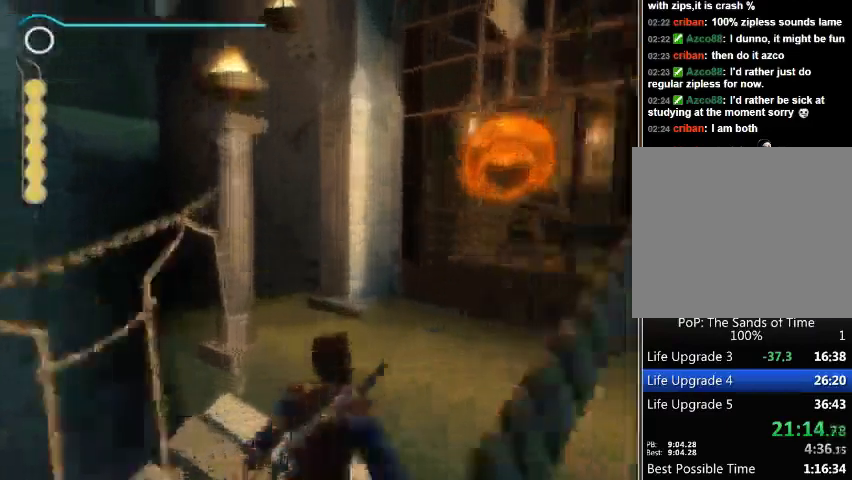
{"buttons": [], "left_stick": "center", "right_stick": "center", "events": []}
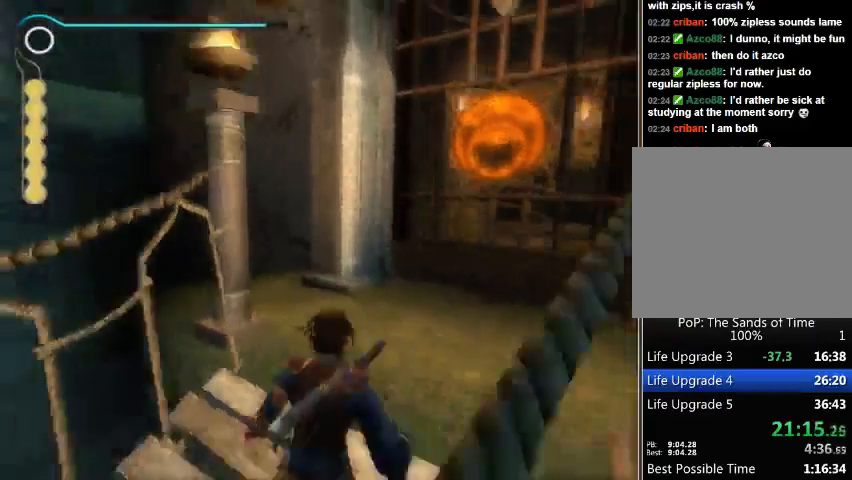
{"buttons": [], "left_stick": "center", "right_stick": "center", "events": [[67, "X", "down"], [167, "X", "up"]]}
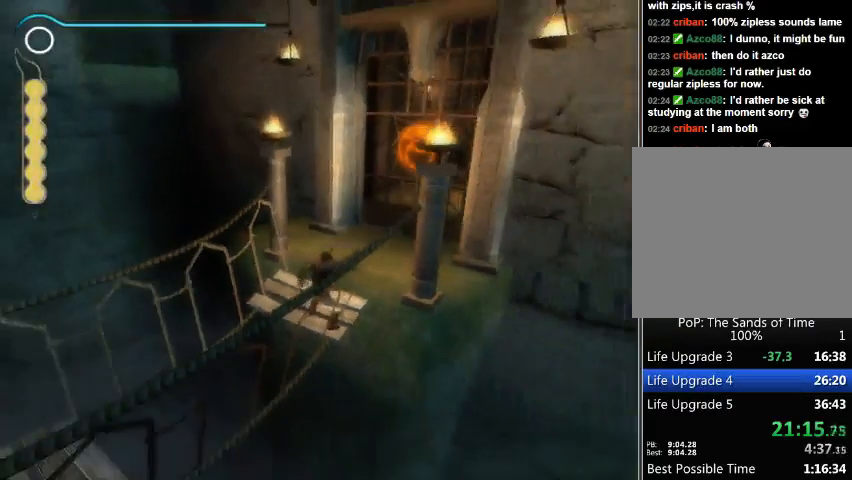
{"buttons": [], "left_stick": "center", "right_stick": "center", "events": [[233, "X", "down"], [300, "X", "up"]]}
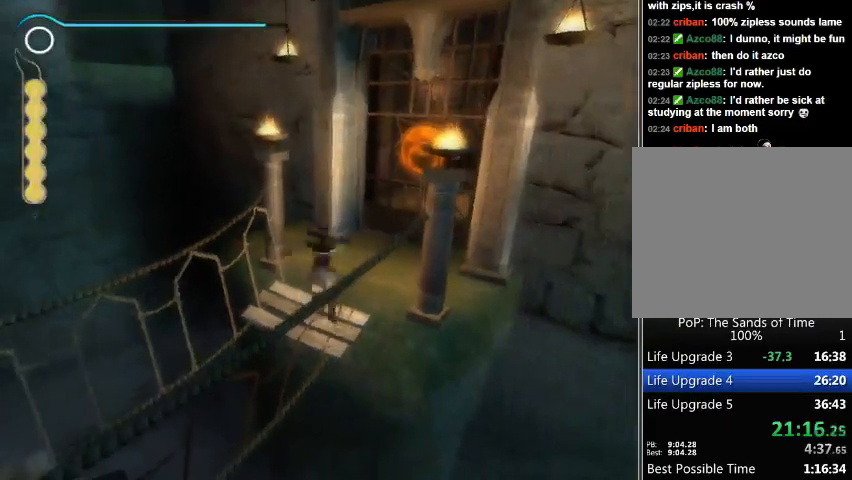
{"buttons": [], "left_stick": "center", "right_stick": "center", "events": []}
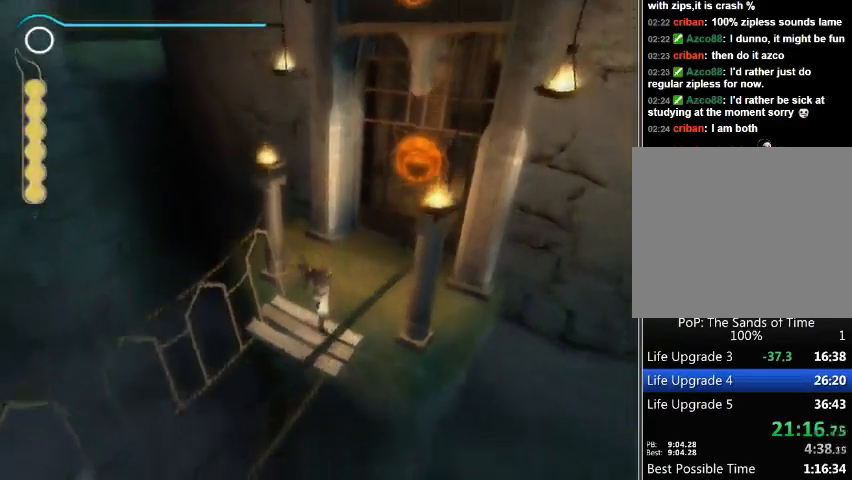
{"buttons": [], "left_stick": "center", "right_stick": "center", "events": []}